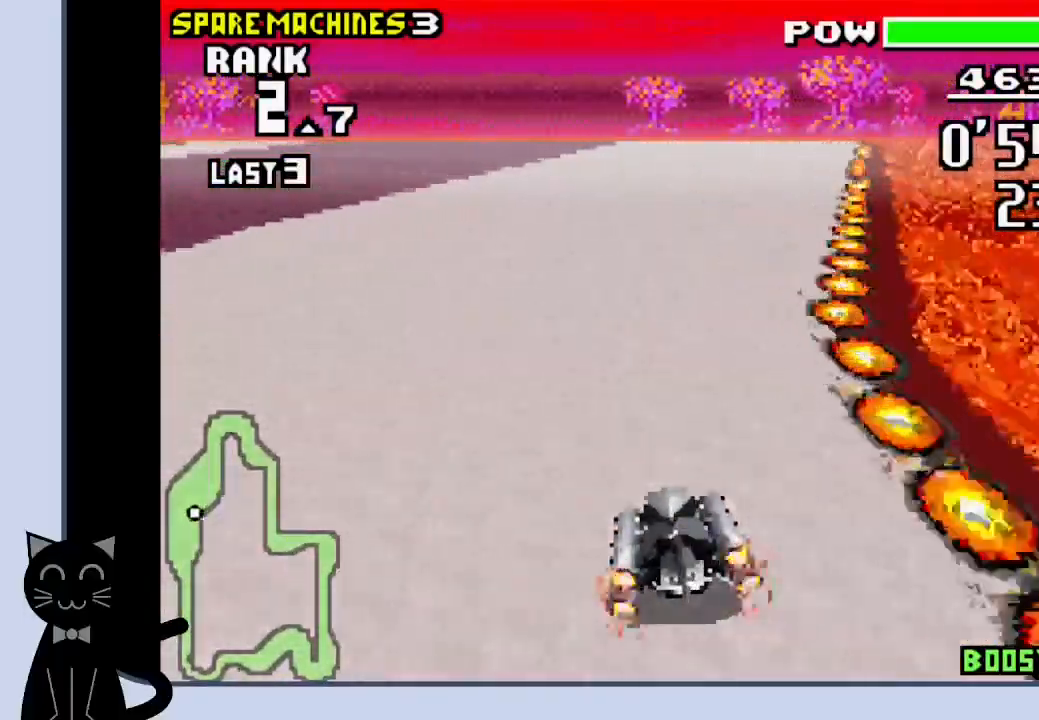
Gameplay with a controller (PlayStation layout); each line is a JSON object with the inputs held at the frame after it. "events" lists button and stick changes between this image and that frame as [ms after this image, input, new state], when the widget could be followed in between. Not read: DPAD_DOWN L1 left_stick right_stick.
{"buttons": ["CROSS", "R1"], "events": [[250, "R1", "down"]]}
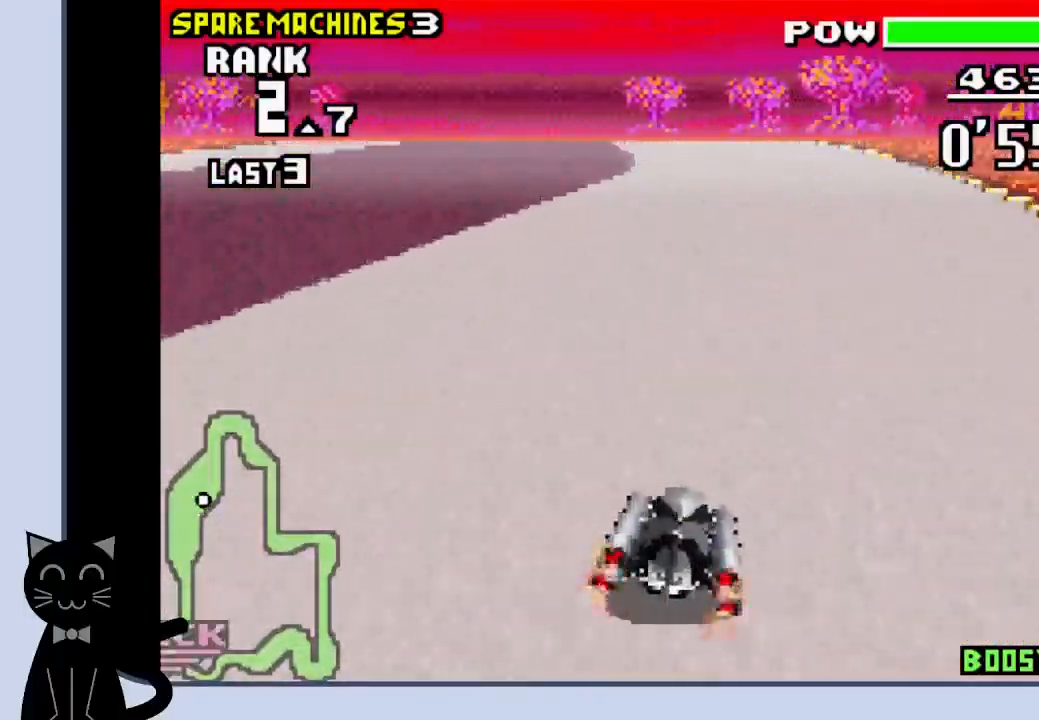
{"buttons": ["CROSS"], "events": [[367, "R1", "up"]]}
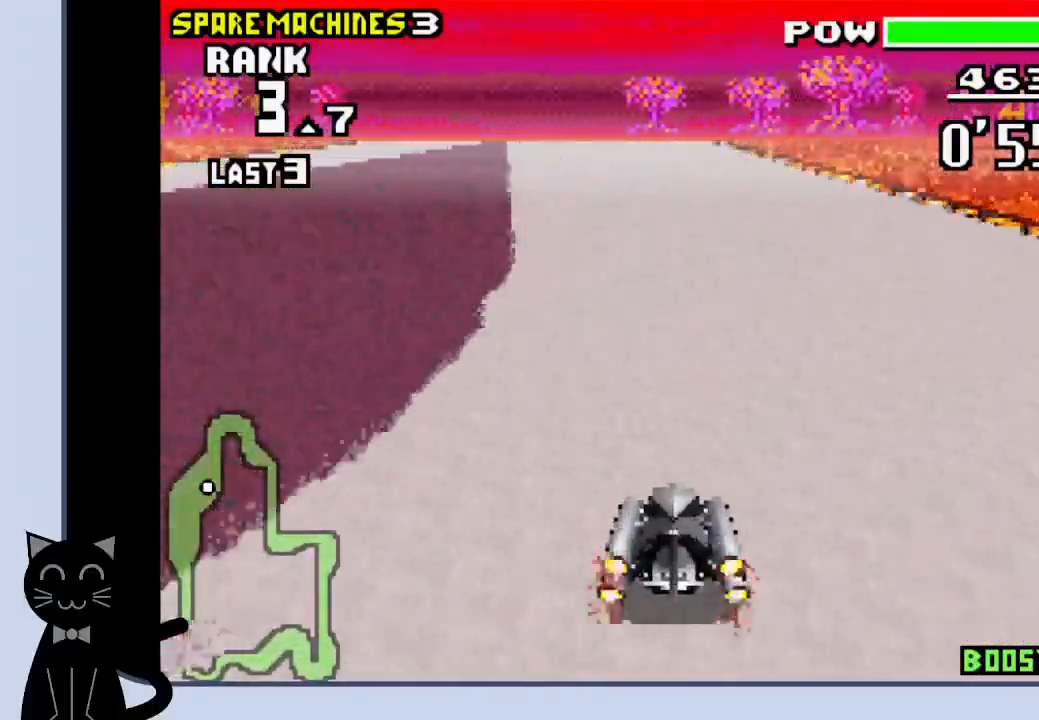
{"buttons": ["CROSS"], "events": []}
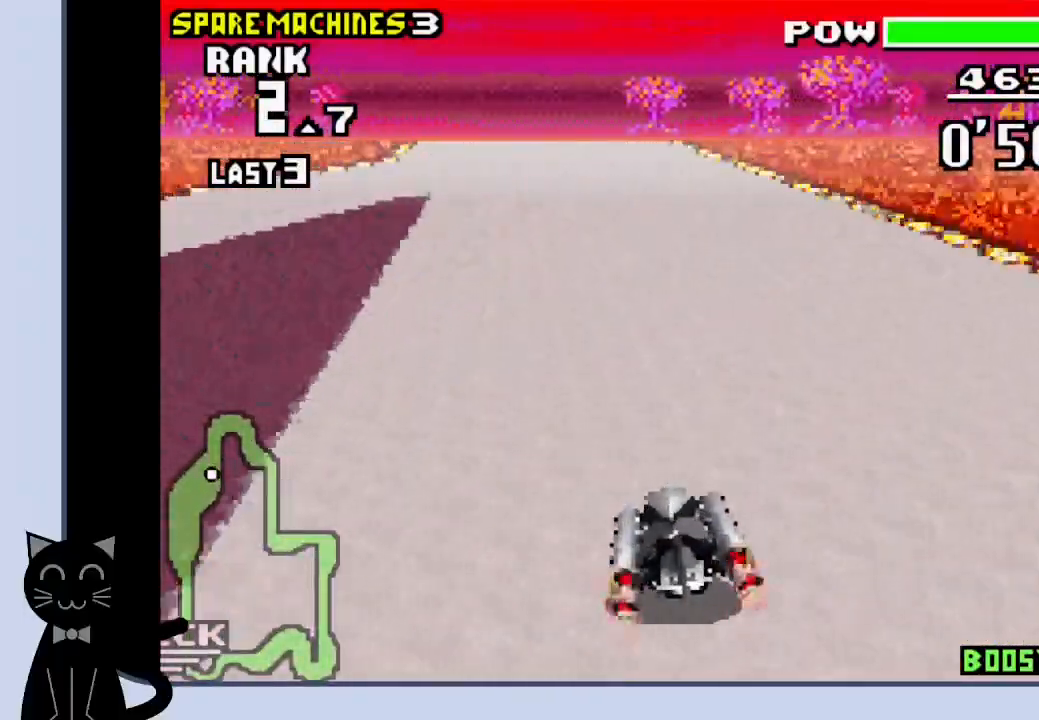
{"buttons": ["CROSS"], "events": []}
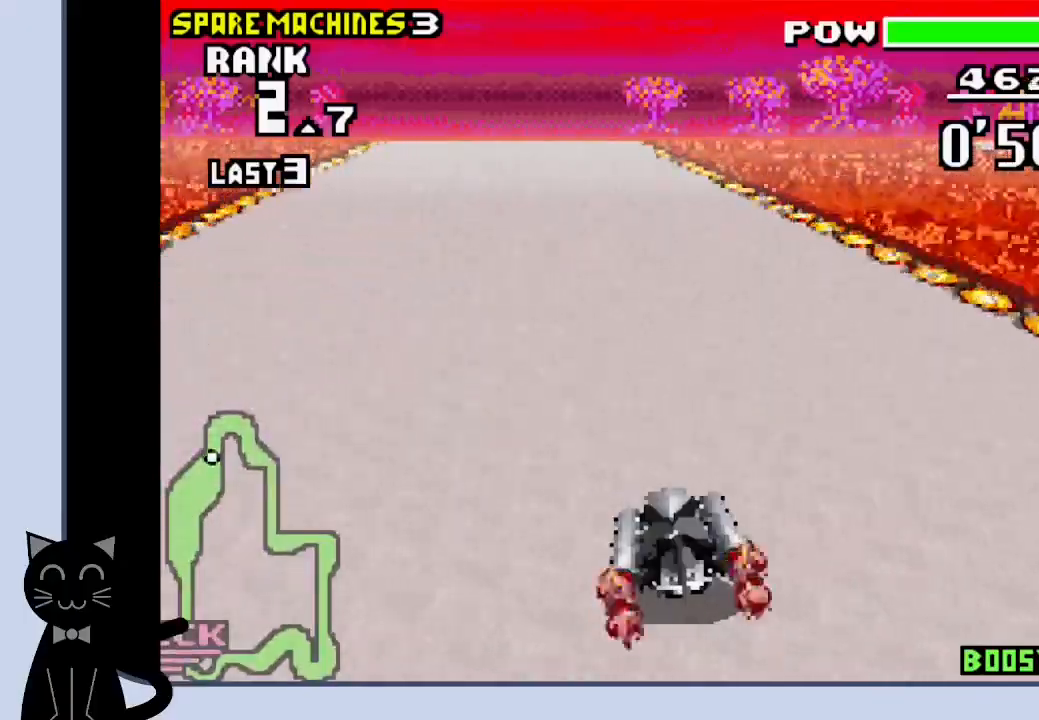
{"buttons": ["CROSS"], "events": []}
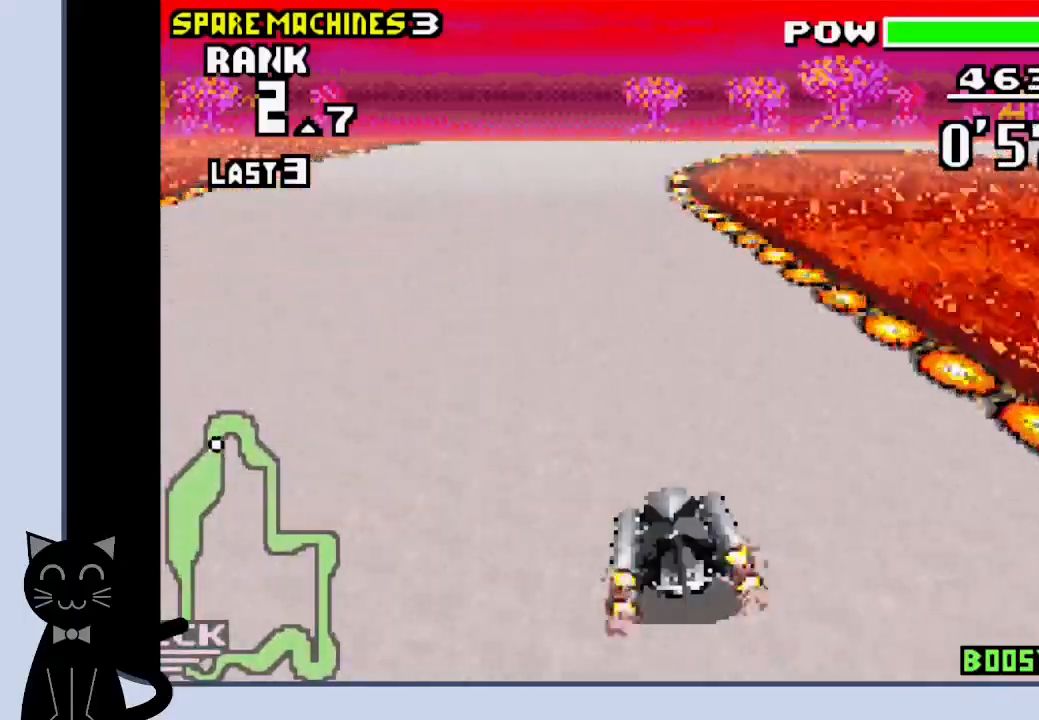
{"buttons": ["R1", "DPAD_RIGHT"], "events": [[200, "DPAD_RIGHT", "down"], [500, "CROSS", "up"], [500, "R1", "down"]]}
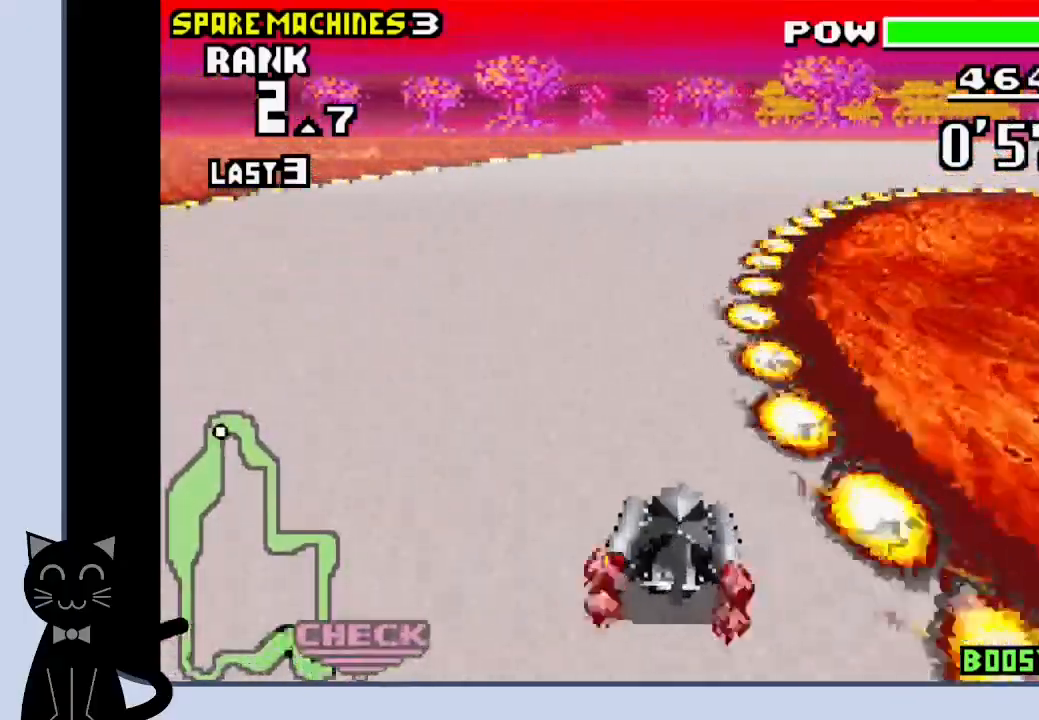
{"buttons": ["CROSS", "R1", "DPAD_RIGHT"], "events": [[133, "CROSS", "down"], [183, "CROSS", "up"], [300, "CROSS", "down"]]}
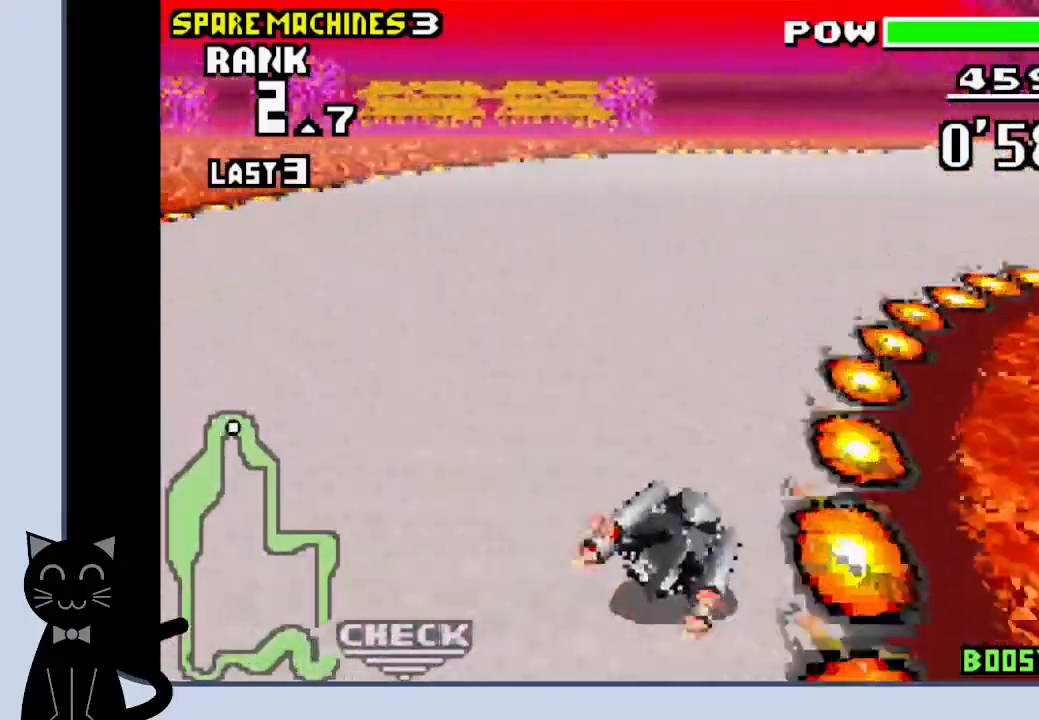
{"buttons": ["CROSS", "R1", "DPAD_RIGHT"], "events": [[50, "CROSS", "up"], [133, "CROSS", "down"], [183, "CROSS", "up"], [267, "CROSS", "down"], [333, "CROSS", "up"], [433, "CROSS", "down"]]}
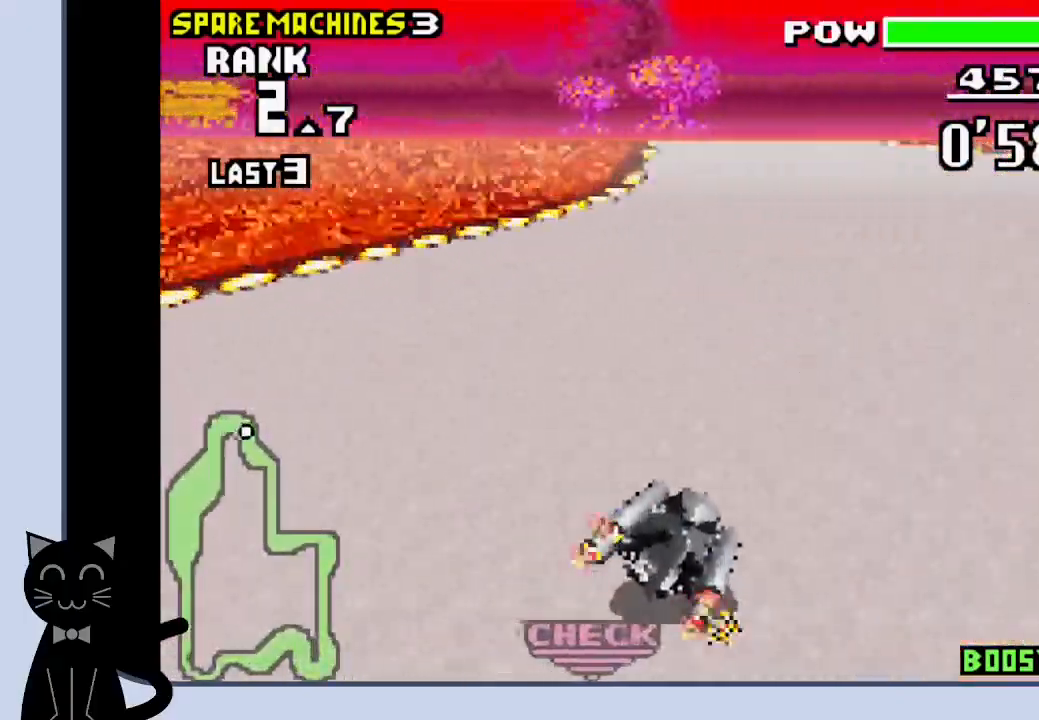
{"buttons": ["CROSS"], "events": [[100, "R1", "up"], [117, "DPAD_RIGHT", "up"]]}
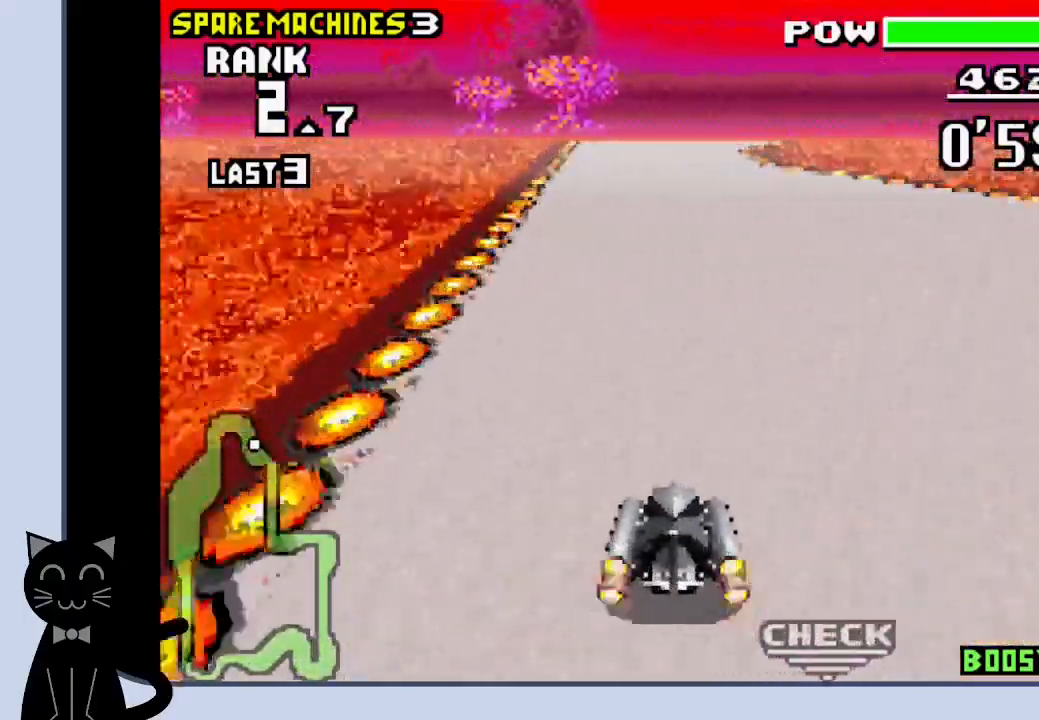
{"buttons": ["CROSS"], "events": [[383, "DPAD_RIGHT", "down"], [500, "DPAD_RIGHT", "up"]]}
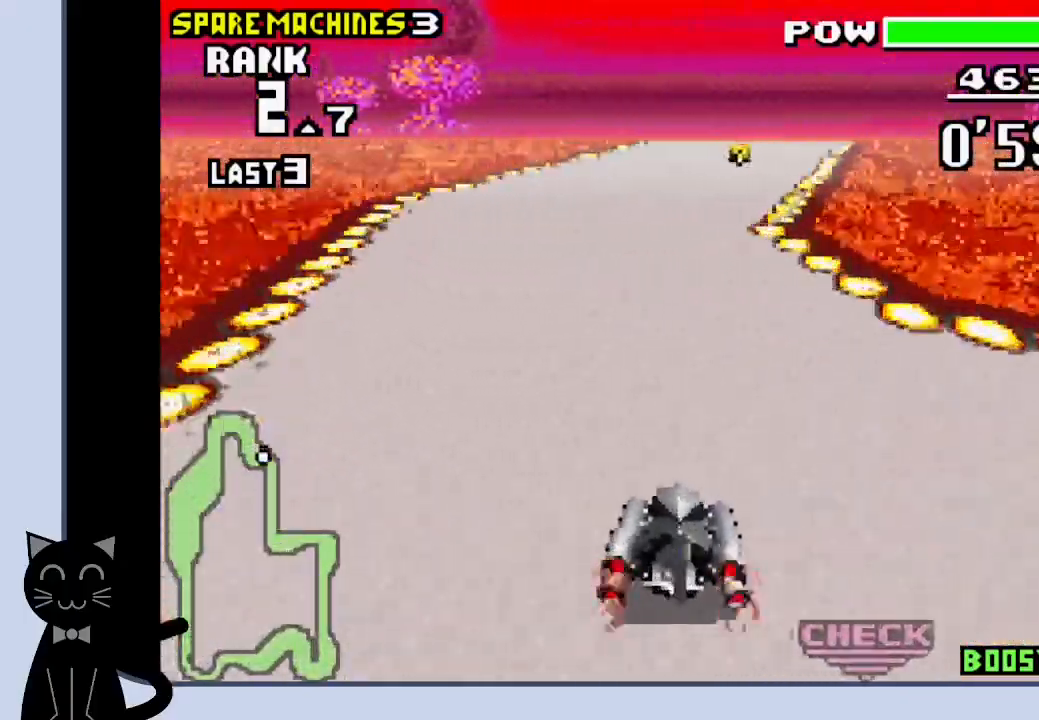
{"buttons": ["CROSS"], "events": [[83, "DPAD_RIGHT", "down"], [167, "DPAD_RIGHT", "up"], [250, "DPAD_RIGHT", "down"], [333, "DPAD_RIGHT", "up"]]}
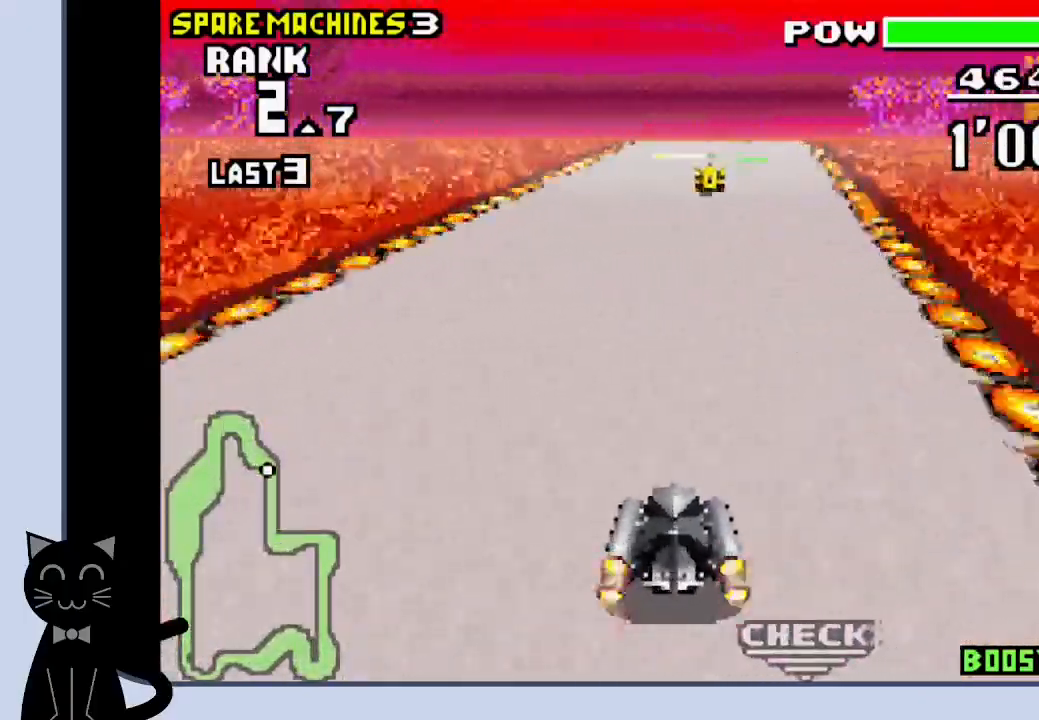
{"buttons": ["CROSS"], "events": [[83, "DPAD_RIGHT", "down"], [150, "DPAD_RIGHT", "up"]]}
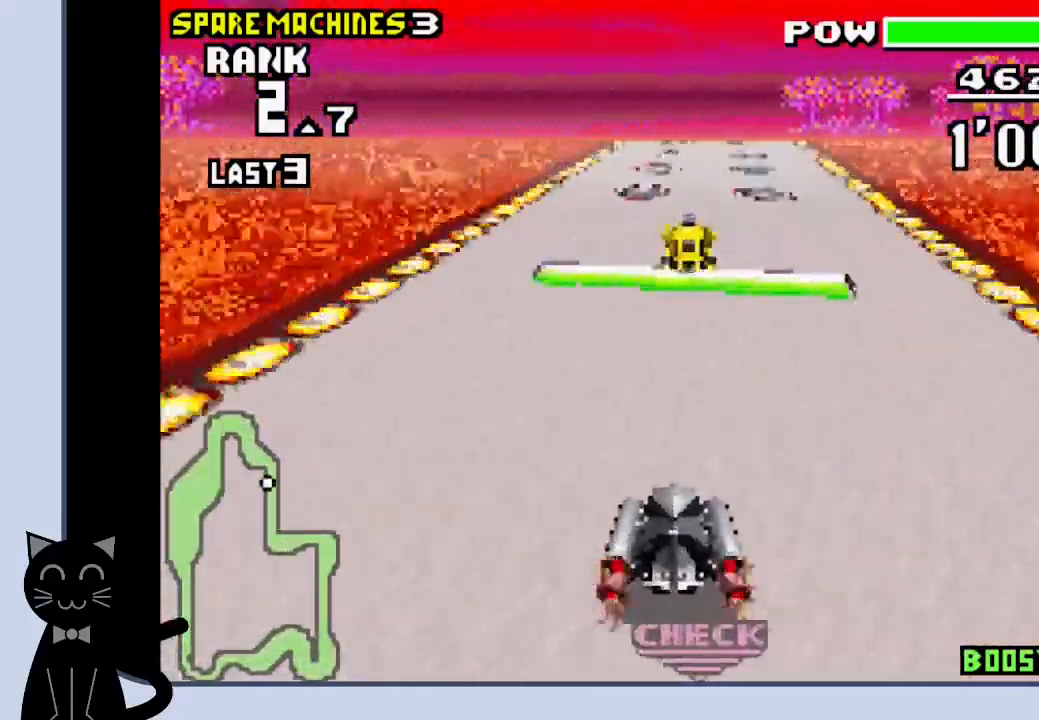
{"buttons": ["CROSS"], "events": [[300, "DPAD_RIGHT", "down"], [433, "DPAD_RIGHT", "up"]]}
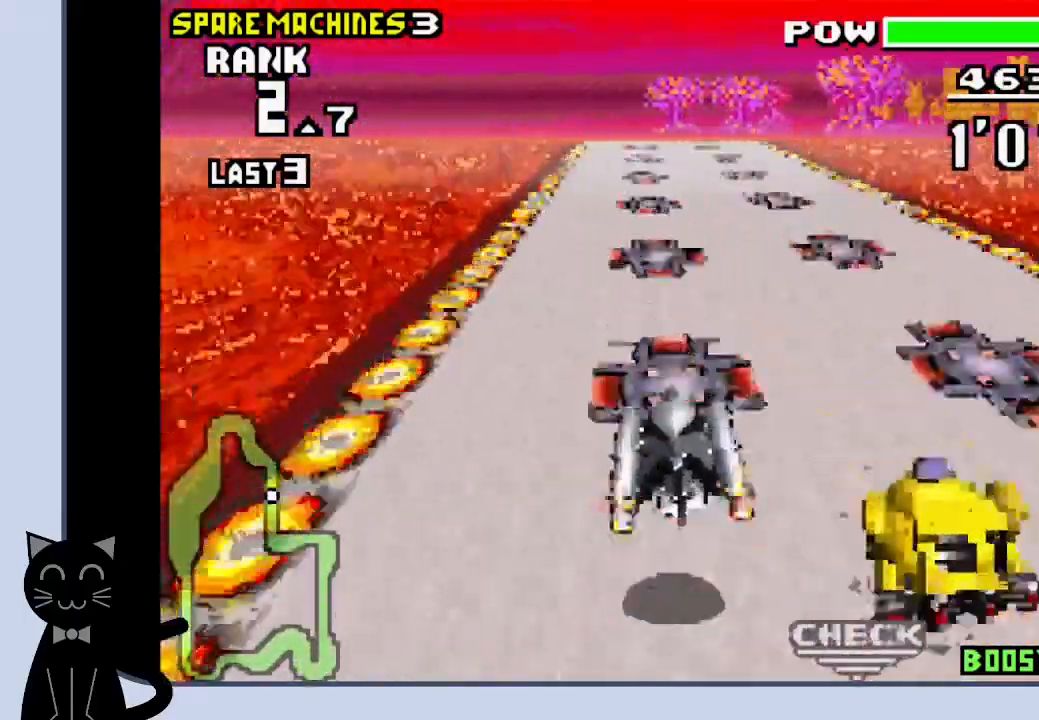
{"buttons": ["CROSS", "DPAD_LEFT"], "events": [[100, "DPAD_RIGHT", "down"], [183, "DPAD_RIGHT", "up"], [400, "DPAD_LEFT", "down"]]}
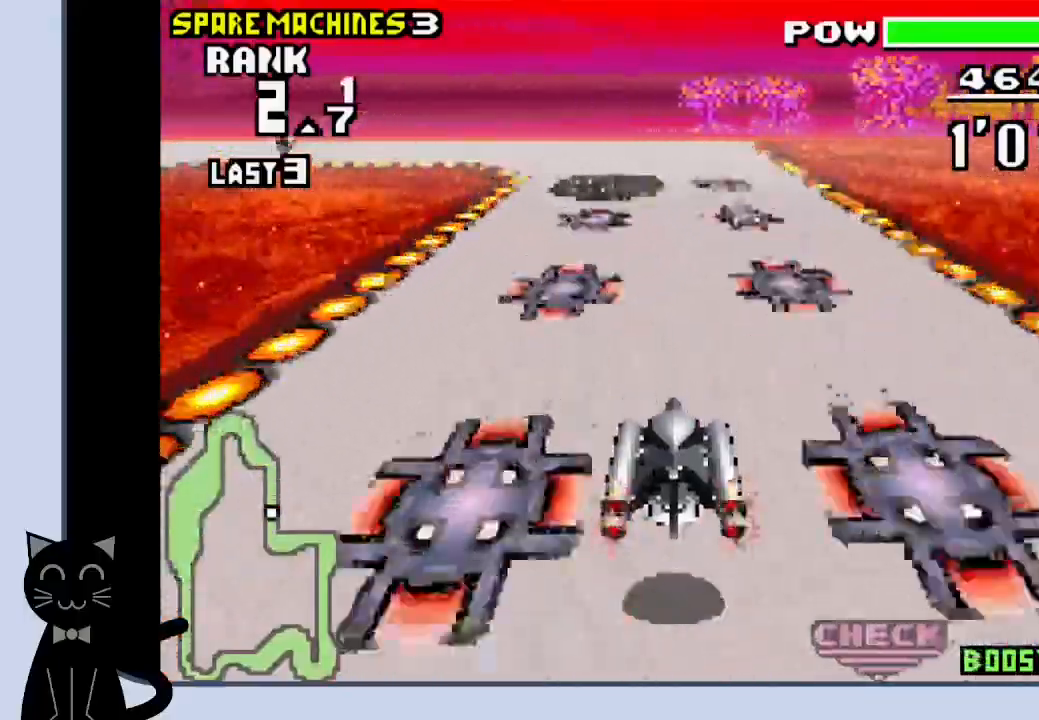
{"buttons": ["CROSS", "R1", "DPAD_LEFT"], "events": [[33, "DPAD_LEFT", "up"], [233, "DPAD_LEFT", "down"], [250, "R1", "down"]]}
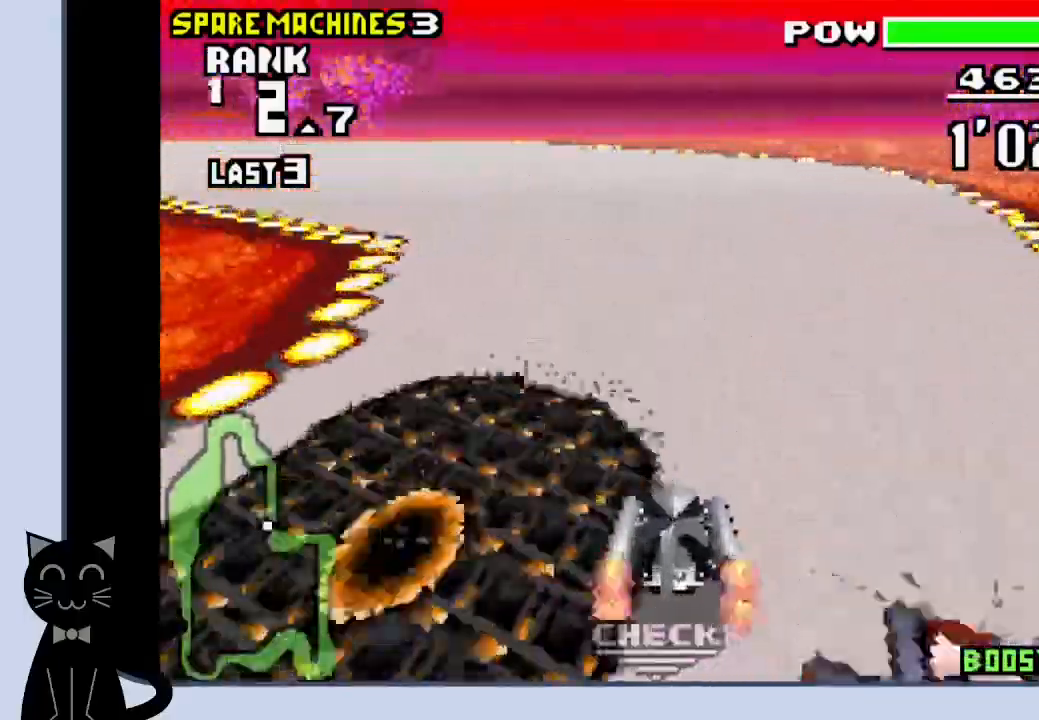
{"buttons": ["CROSS", "DPAD_LEFT"], "events": [[67, "CROSS", "up"], [117, "R1", "up"], [183, "CROSS", "down"], [267, "CROSS", "up"], [367, "CROSS", "down"]]}
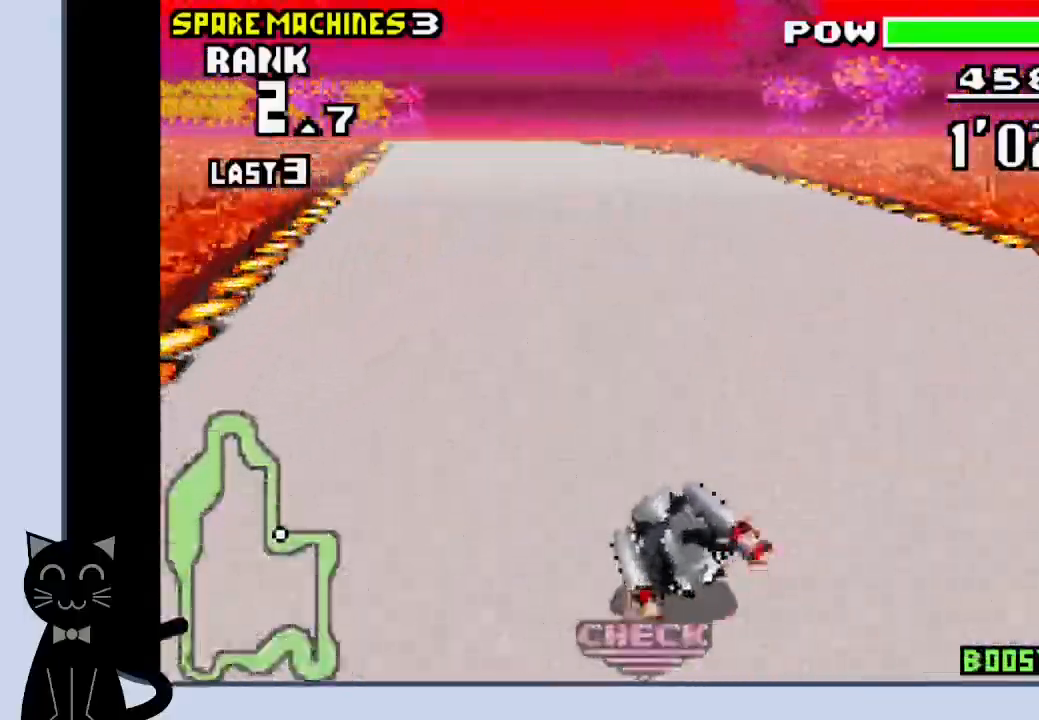
{"buttons": ["CROSS"], "events": [[150, "DPAD_LEFT", "up"]]}
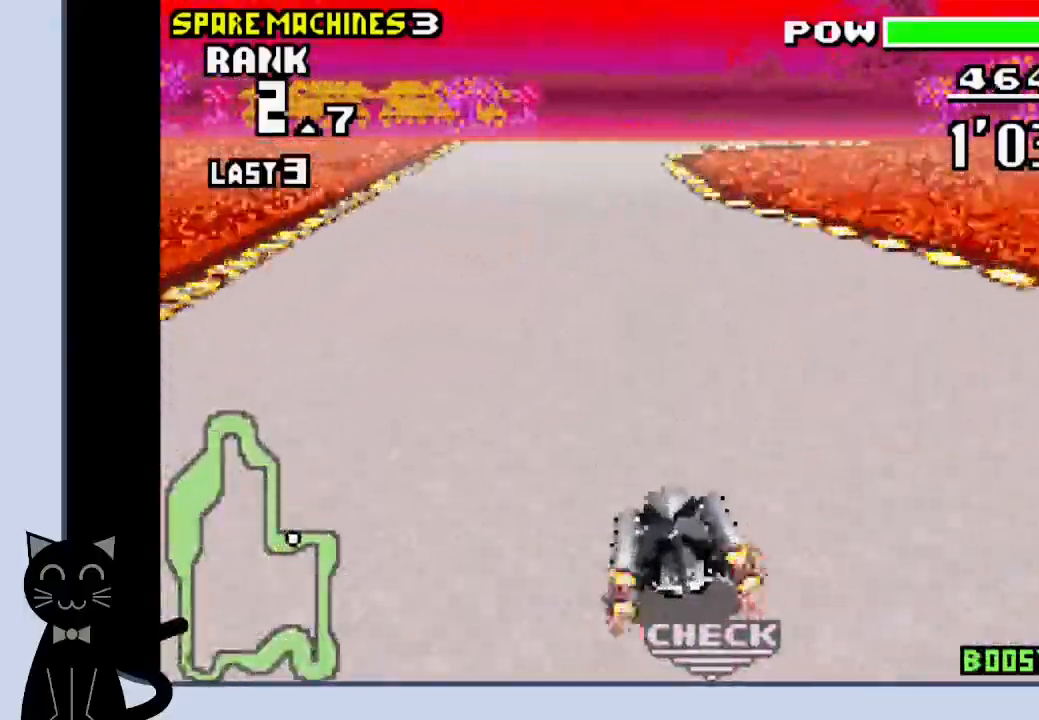
{"buttons": ["CROSS", "DPAD_RIGHT"], "events": [[367, "DPAD_RIGHT", "down"]]}
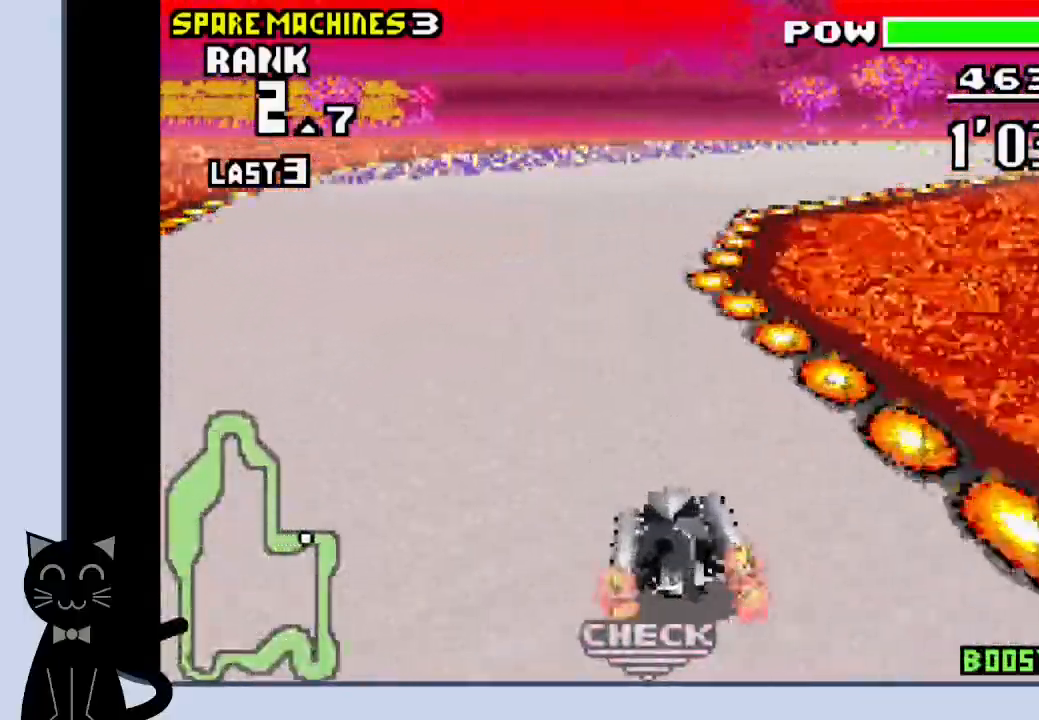
{"buttons": ["DPAD_RIGHT"], "events": [[183, "CROSS", "up"], [233, "CROSS", "down"], [317, "CROSS", "up"], [400, "CROSS", "down"], [483, "CROSS", "up"]]}
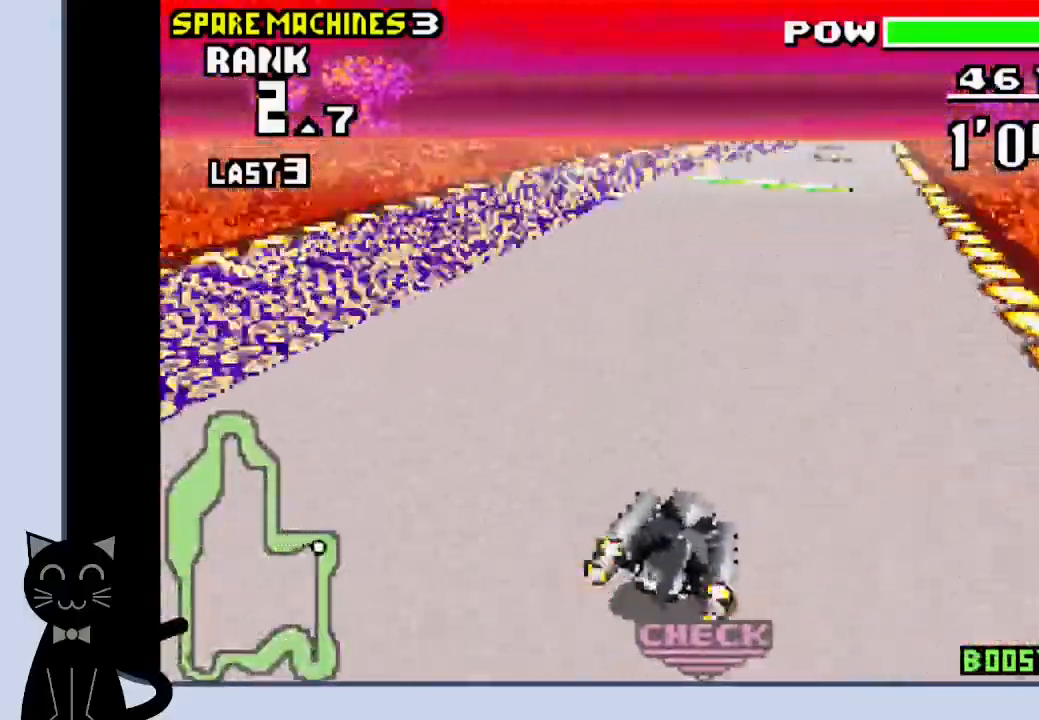
{"buttons": ["CROSS"], "events": [[83, "CROSS", "down"], [150, "CROSS", "up"], [217, "CROSS", "down"], [283, "DPAD_RIGHT", "up"]]}
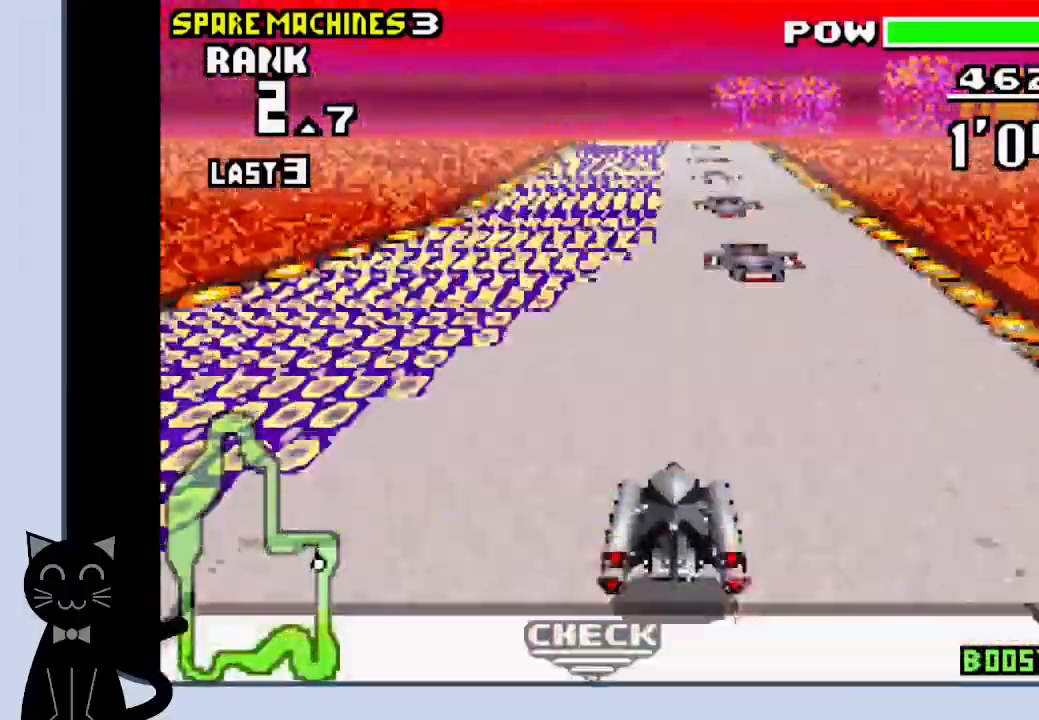
{"buttons": ["CROSS"], "events": []}
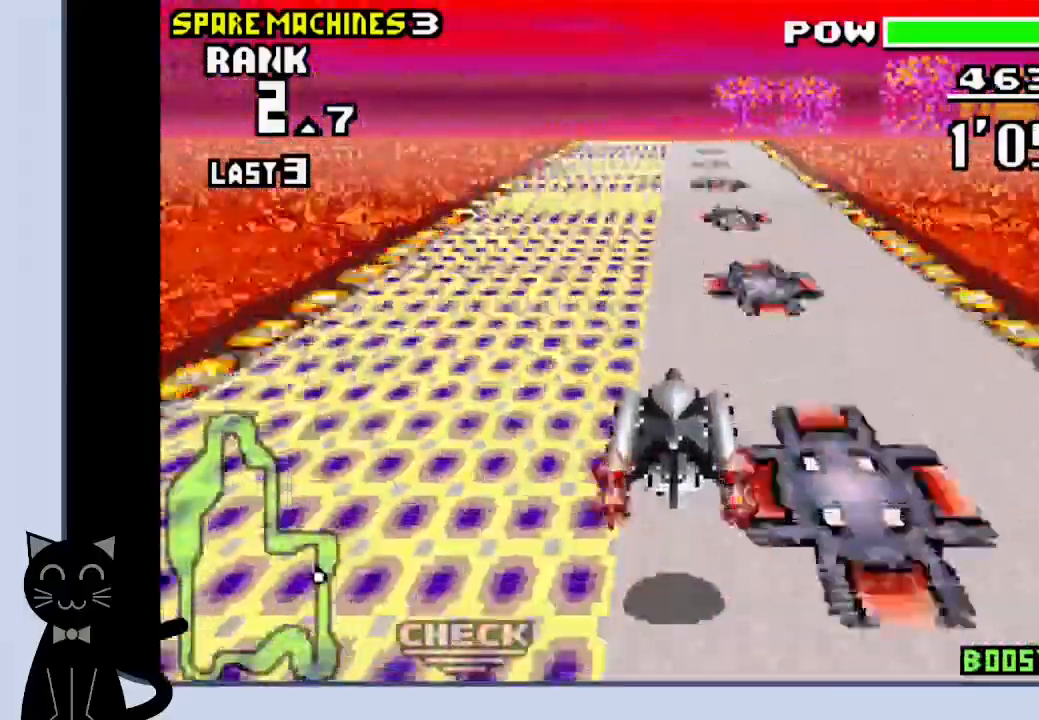
{"buttons": ["CROSS"], "events": [[100, "R1", "down"], [300, "R1", "up"]]}
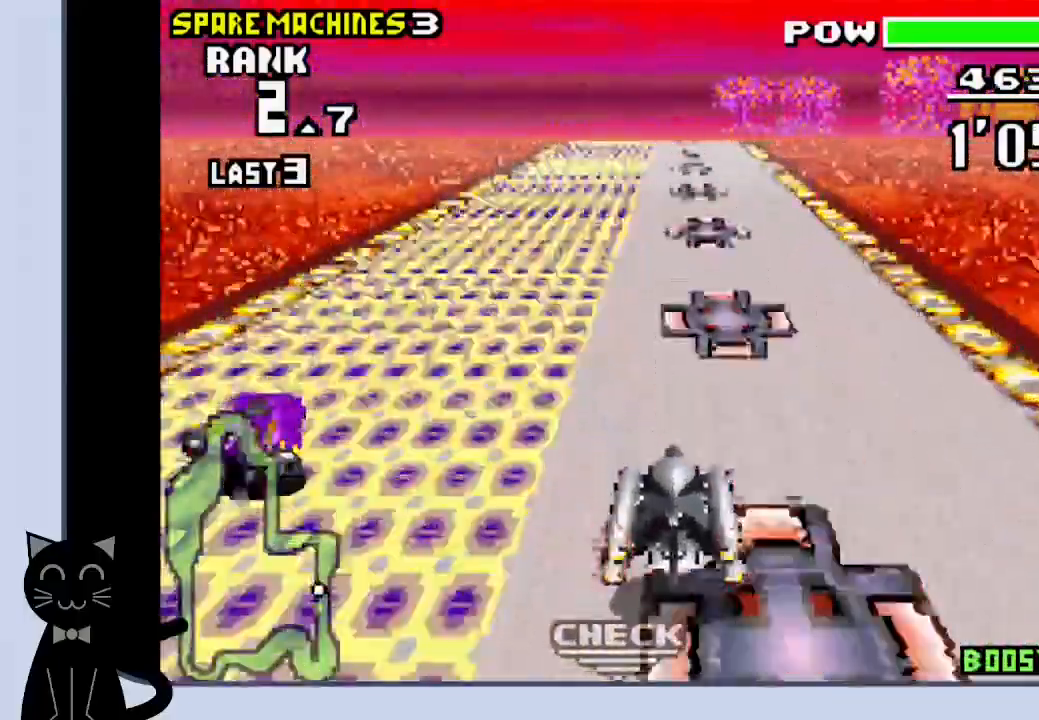
{"buttons": ["R1", "DPAD_RIGHT"], "events": [[150, "R1", "down"], [267, "CROSS", "up"], [300, "R1", "up"], [350, "CROSS", "down"], [350, "R1", "down"], [367, "DPAD_RIGHT", "down"], [417, "CROSS", "up"]]}
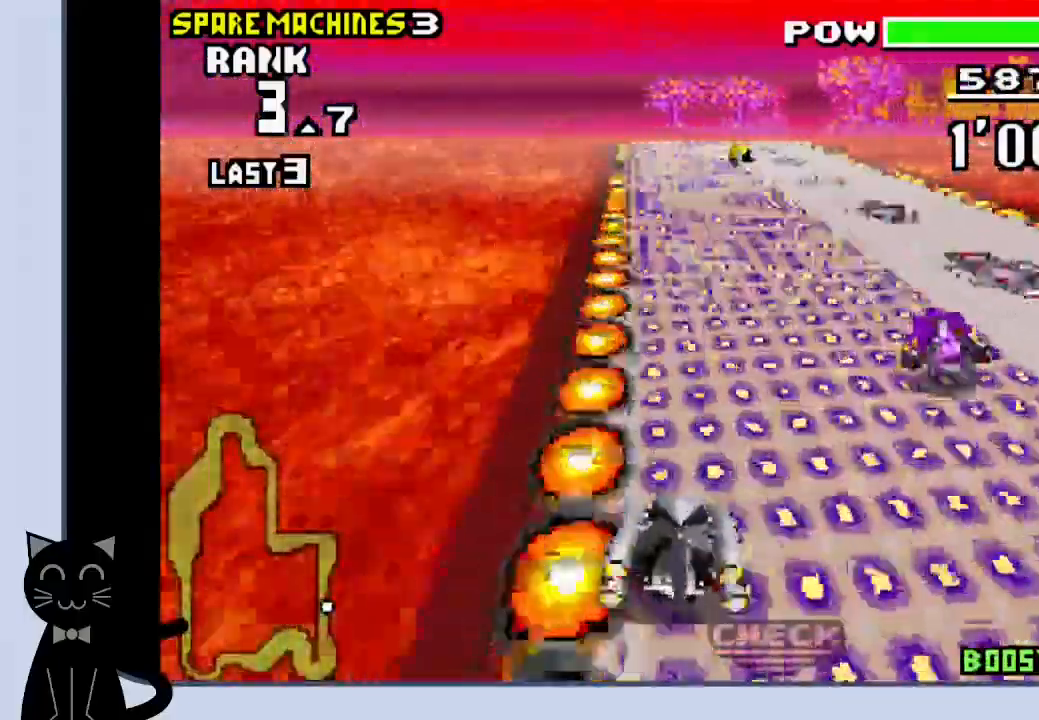
{"buttons": ["CROSS", "DPAD_LEFT"], "events": [[17, "CROSS", "down"], [50, "DPAD_UP", "down"], [83, "CROSS", "up"], [117, "DPAD_UP", "up"], [150, "DPAD_RIGHT", "up"], [167, "CROSS", "down"], [283, "DPAD_LEFT", "down"], [367, "R1", "up"]]}
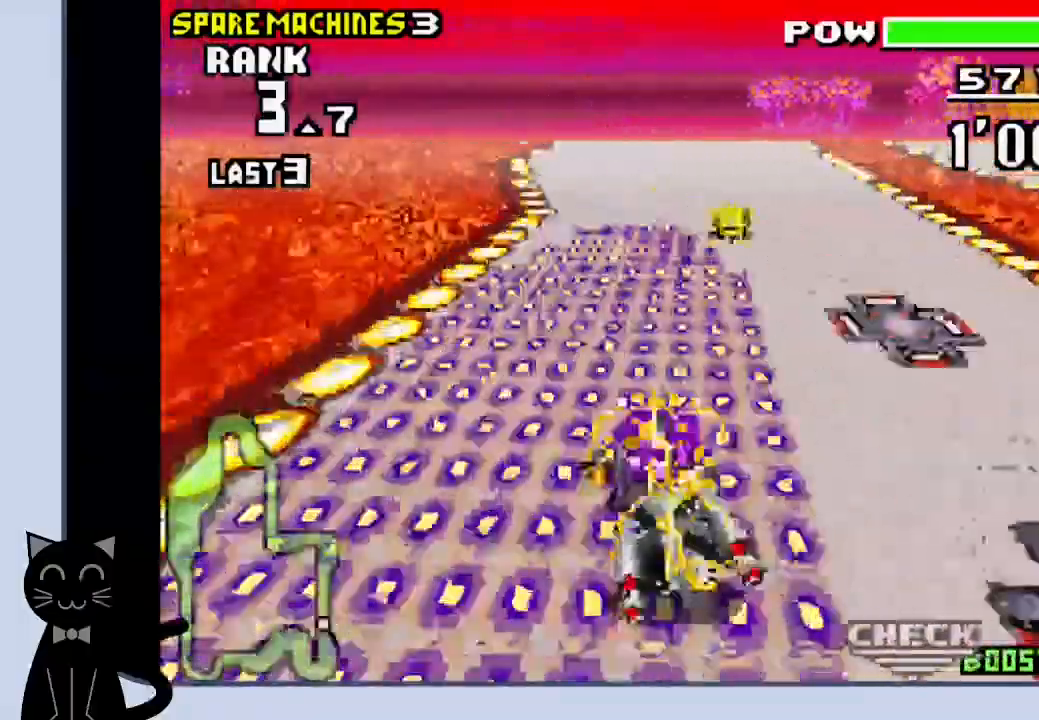
{"buttons": ["CROSS", "DPAD_RIGHT"], "events": [[167, "DPAD_LEFT", "up"], [267, "DPAD_RIGHT", "down"]]}
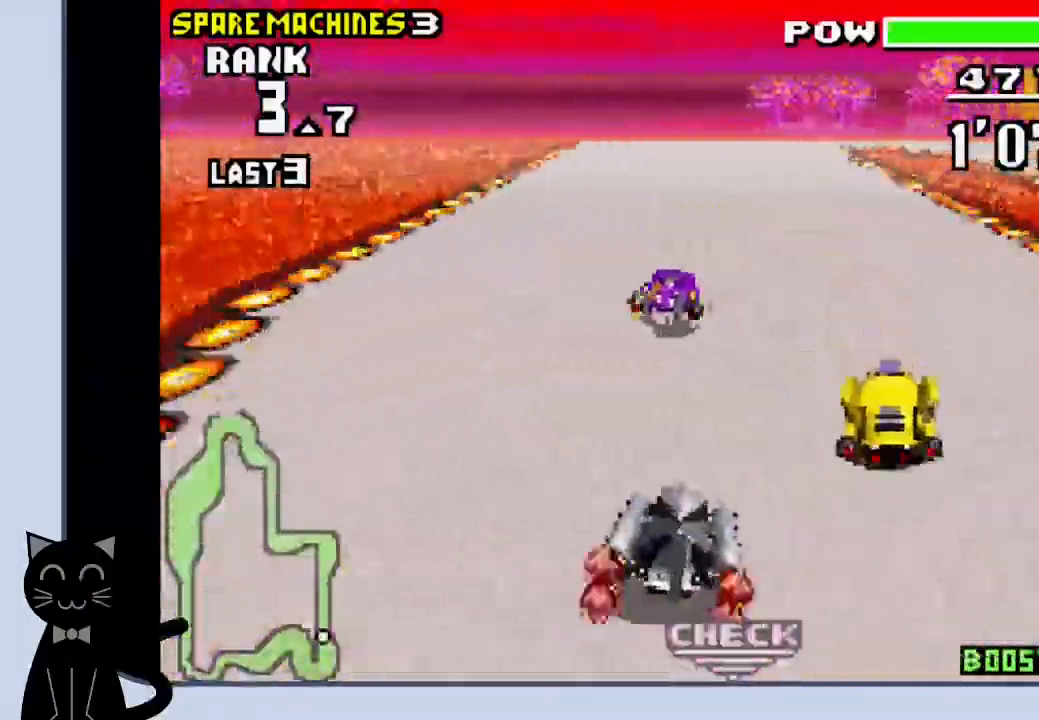
{"buttons": ["DPAD_RIGHT"], "events": [[483, "CROSS", "up"]]}
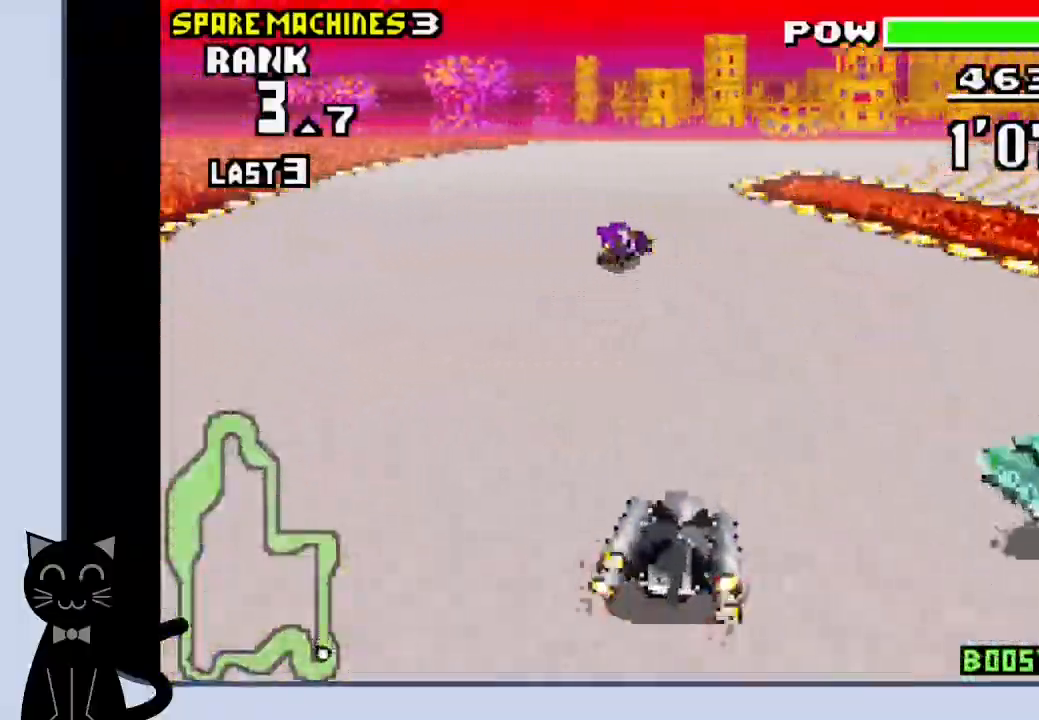
{"buttons": ["DPAD_RIGHT"], "events": [[83, "CROSS", "down"], [383, "CROSS", "up"]]}
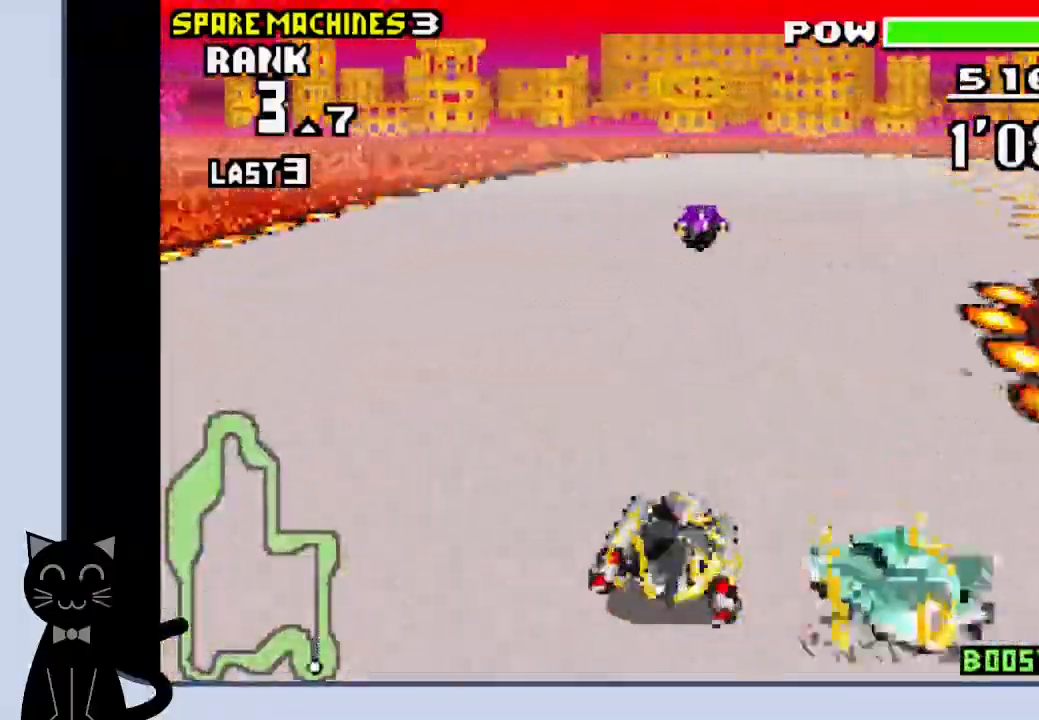
{"buttons": ["R1", "DPAD_RIGHT"], "events": [[17, "CROSS", "down"], [67, "R1", "down"], [100, "CROSS", "up"], [183, "CROSS", "down"], [250, "CROSS", "up"], [333, "CROSS", "down"], [417, "CROSS", "up"]]}